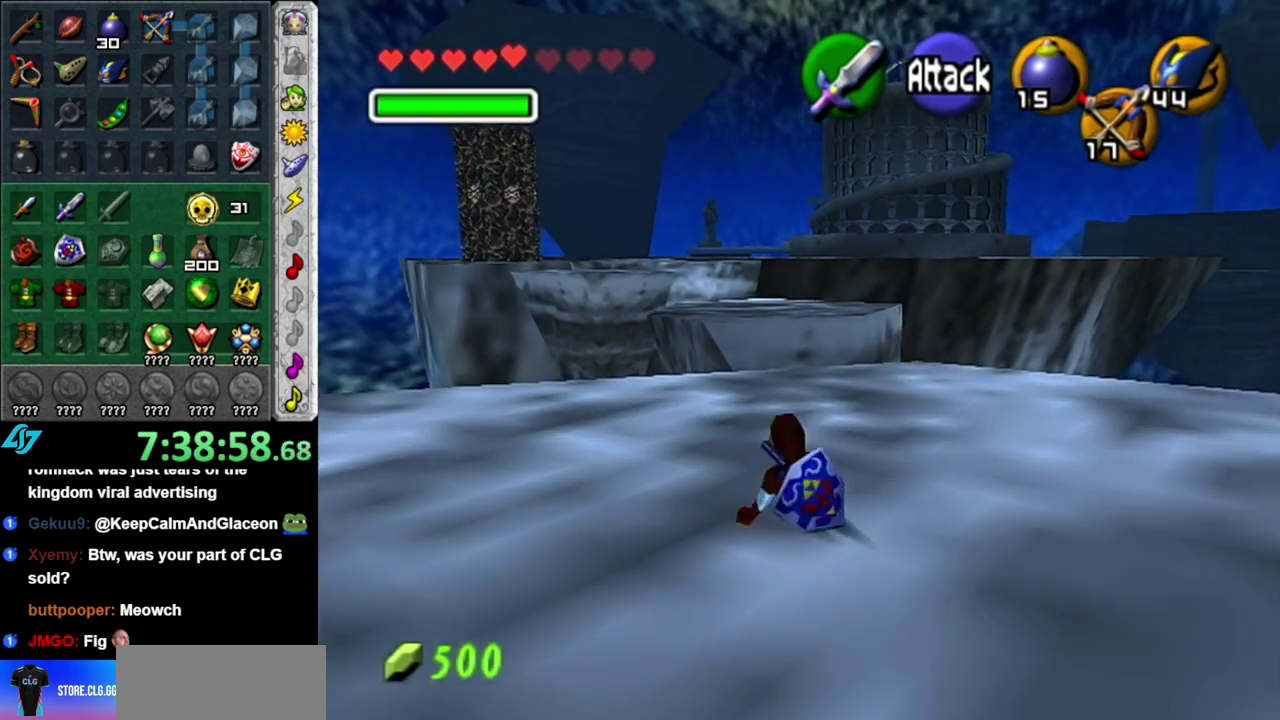
Gameplay with a controller (Nintendo layout); each line is a JSON object with the inputs held at the frame after it. "events" lists button and stick changes between this image and that frame as [ms after this image, input, new state], when the widget could be followed in between. This overlay highlights the sticks when they move; stick clicks (L3 R3) are not distinguishable. Not read: L3 R2 R3 Y.
{"buttons": [], "left_stick": "up", "right_stick": "center", "events": []}
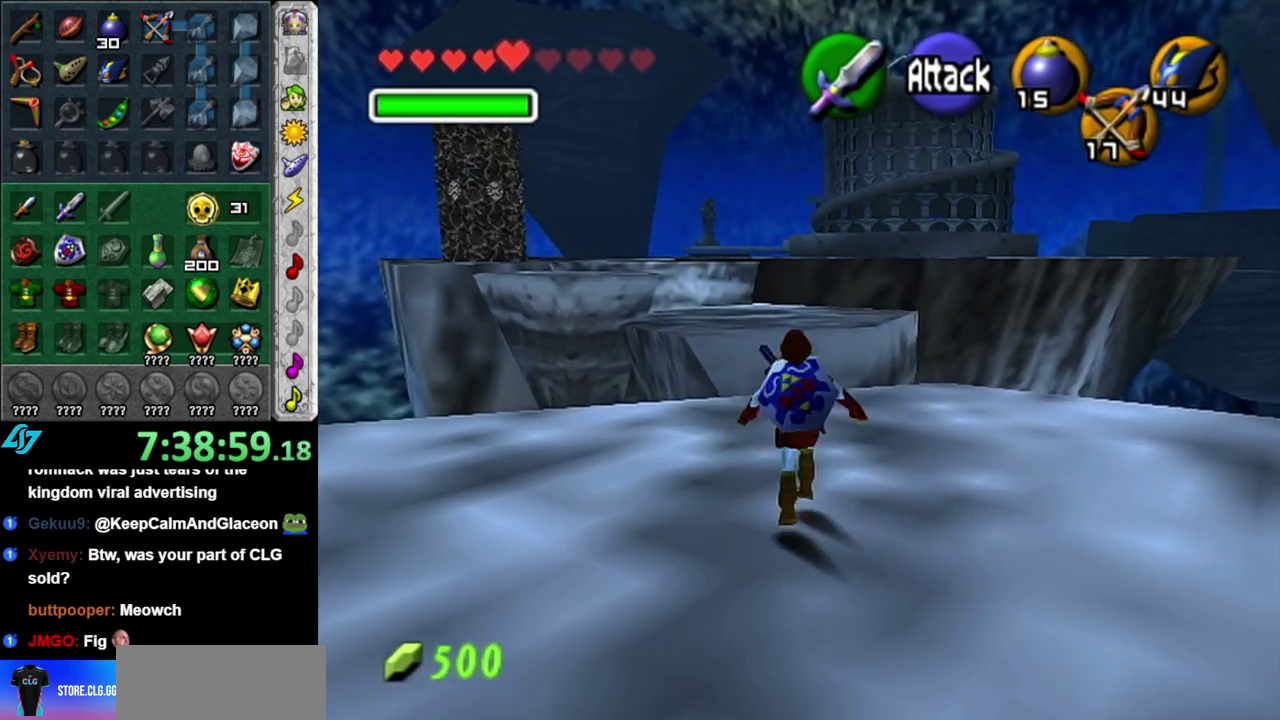
{"buttons": ["A"], "left_stick": "up", "right_stick": "center", "events": [[400, "A", "down"]]}
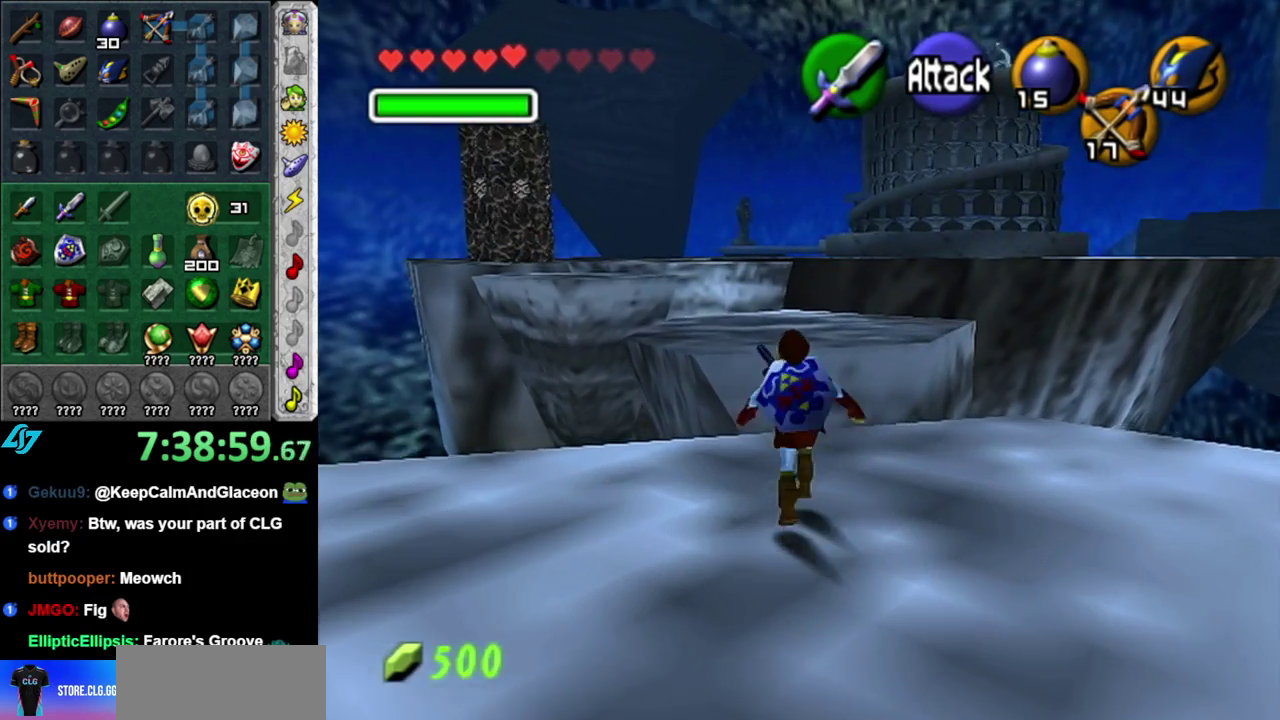
{"buttons": [], "left_stick": "up", "right_stick": "center", "events": [[400, "A", "up"]]}
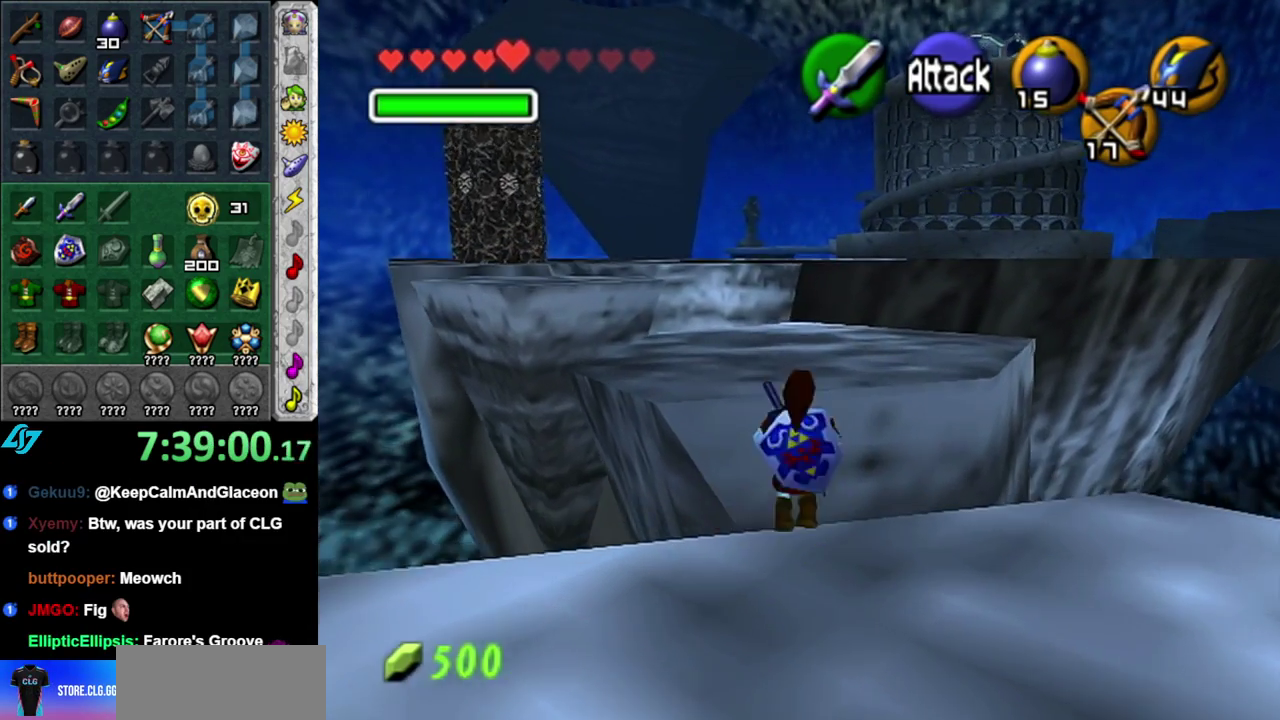
{"buttons": [], "left_stick": "up", "right_stick": "center", "events": []}
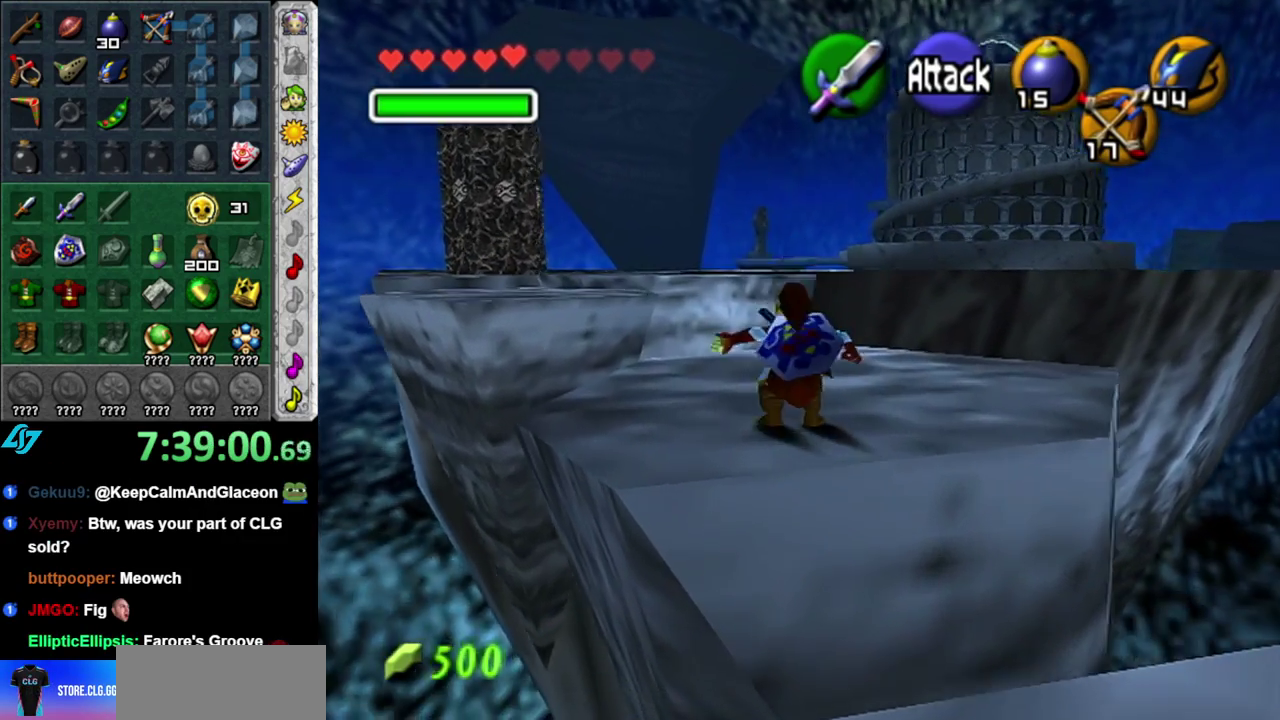
{"buttons": ["A"], "left_stick": "up-left", "right_stick": "center", "events": [[150, "left_stick", "up-left"], [400, "A", "down"]]}
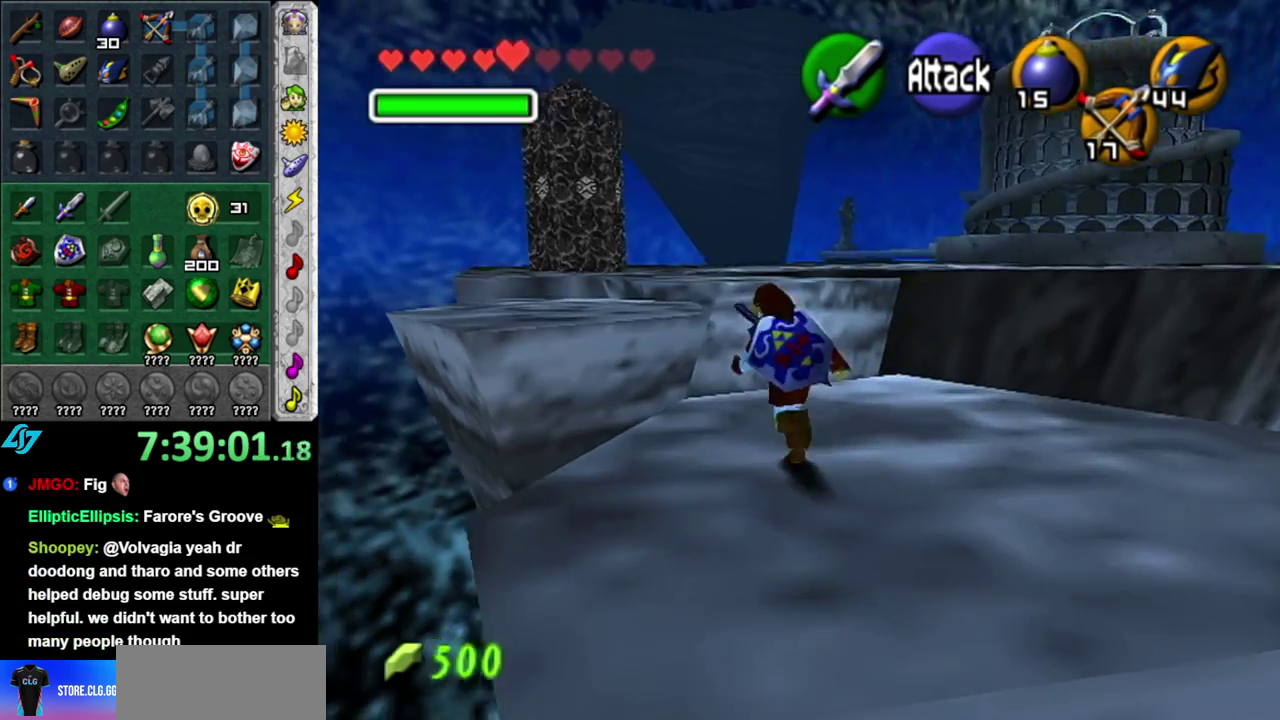
{"buttons": [], "left_stick": "up-left", "right_stick": "center", "events": [[183, "A", "up"]]}
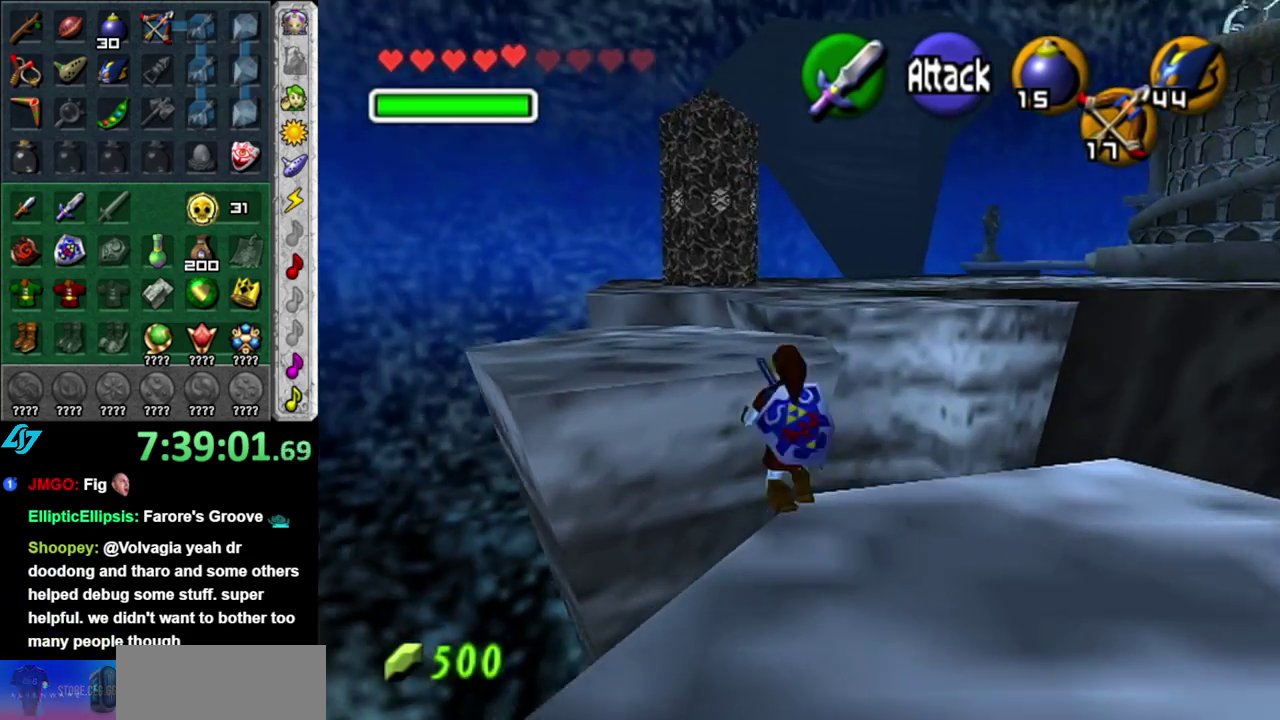
{"buttons": [], "left_stick": "up", "right_stick": "center", "events": [[17, "left_stick", "up"]]}
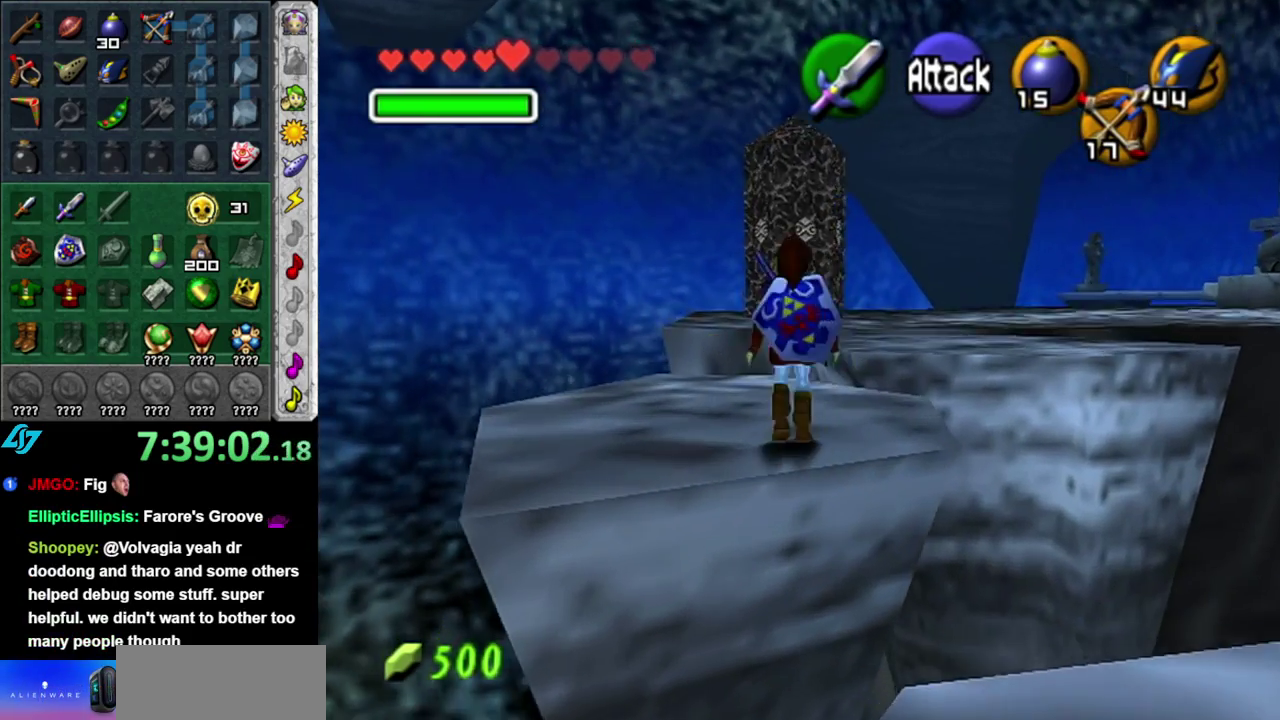
{"buttons": [], "left_stick": "up", "right_stick": "center", "events": [[200, "A", "down"], [367, "A", "up"]]}
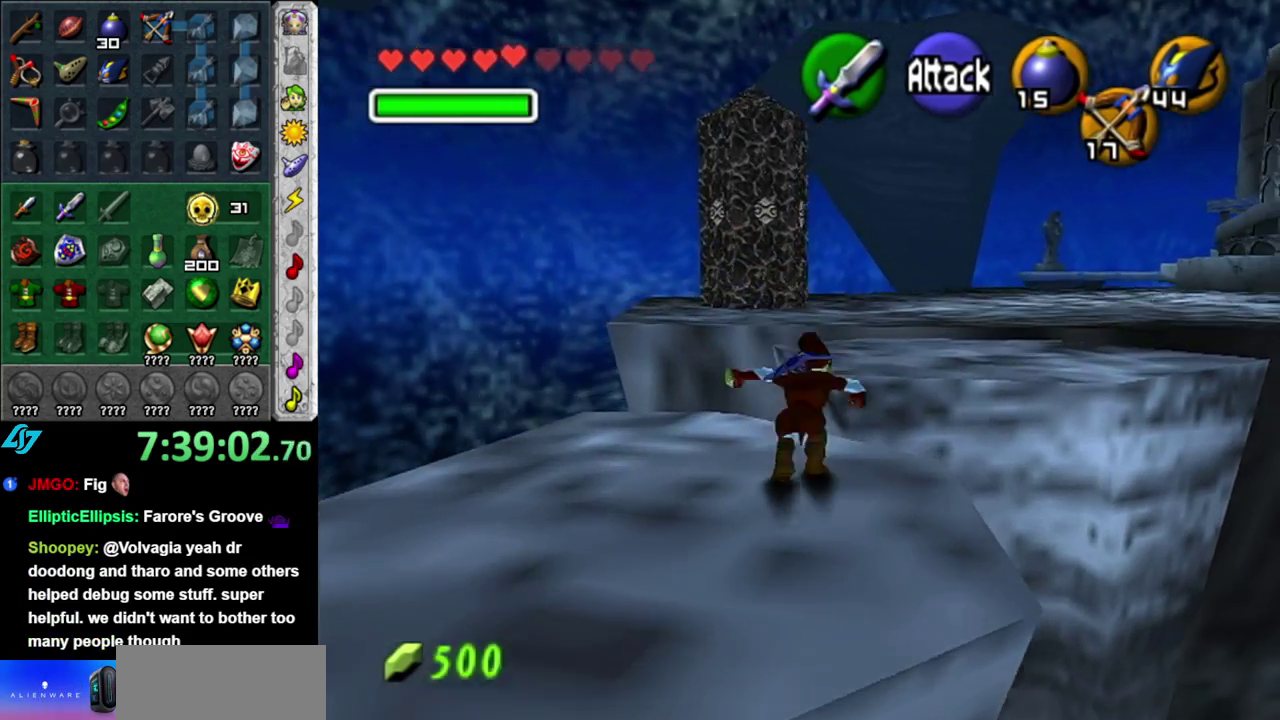
{"buttons": [], "left_stick": "up", "right_stick": "center", "events": []}
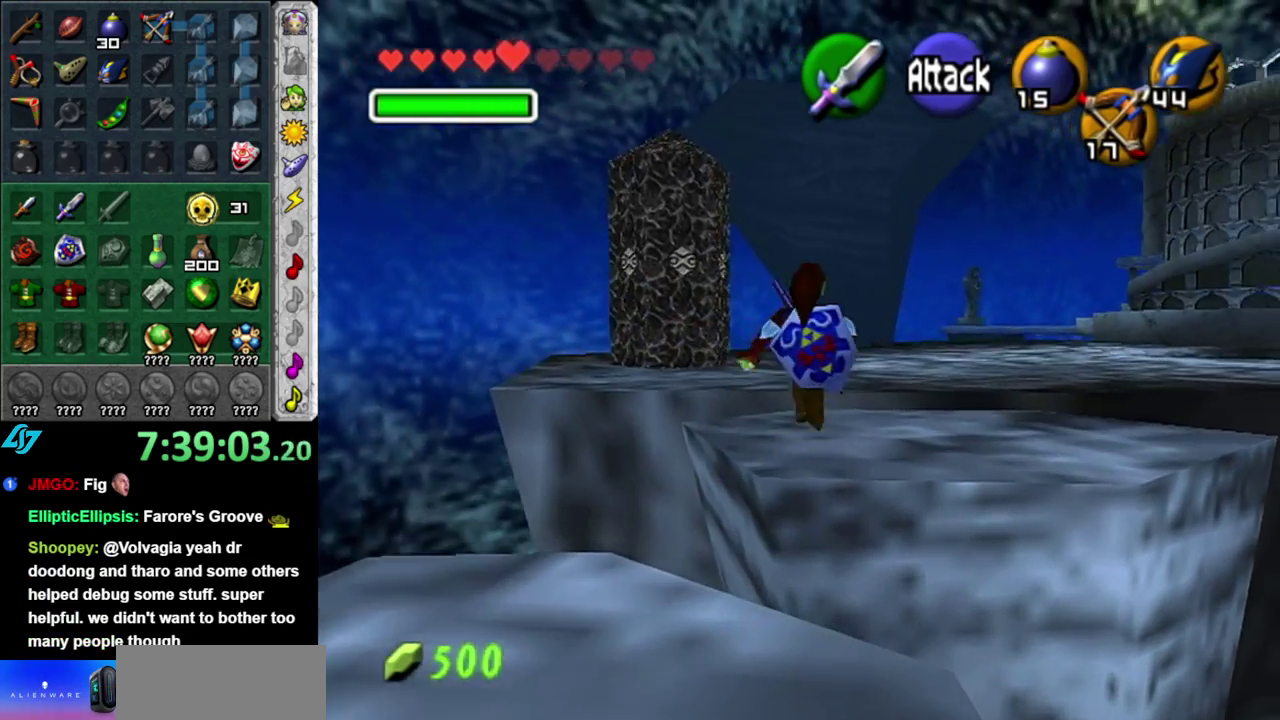
{"buttons": [], "left_stick": "up-right", "right_stick": "center", "events": [[167, "left_stick", "up-right"]]}
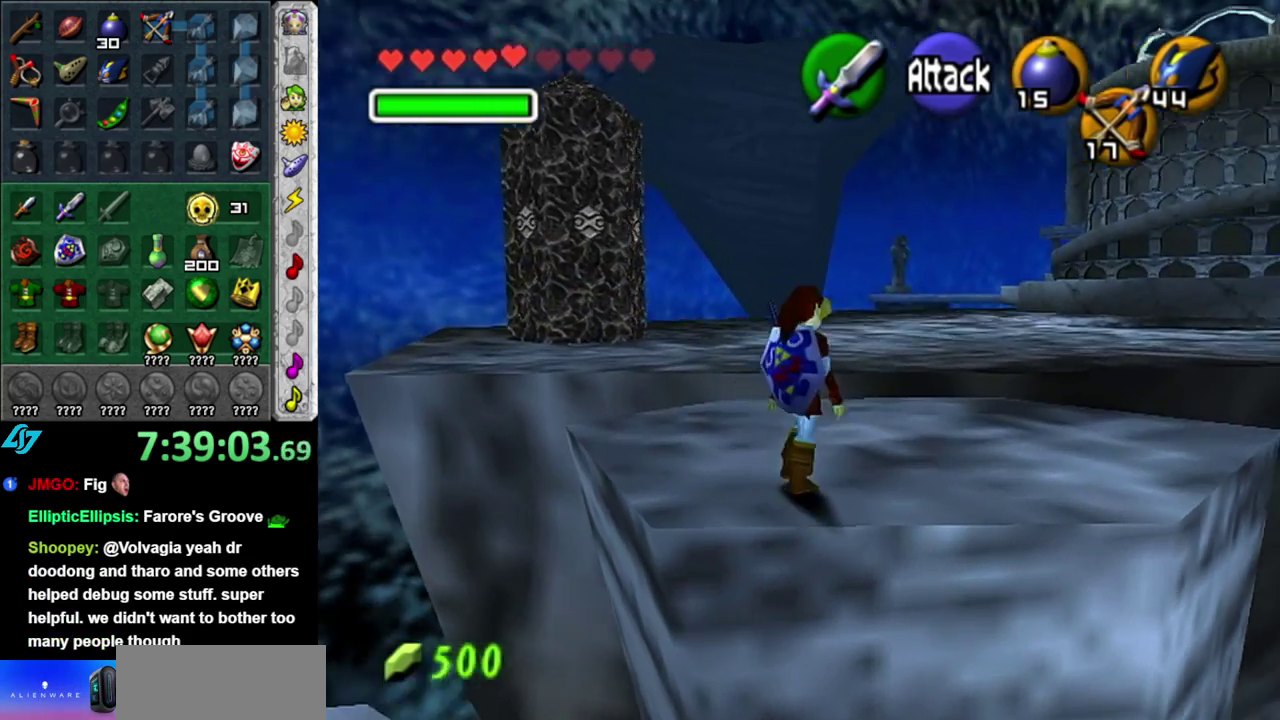
{"buttons": ["A"], "left_stick": "up", "right_stick": "center", "events": [[150, "left_stick", "up"], [367, "A", "down"]]}
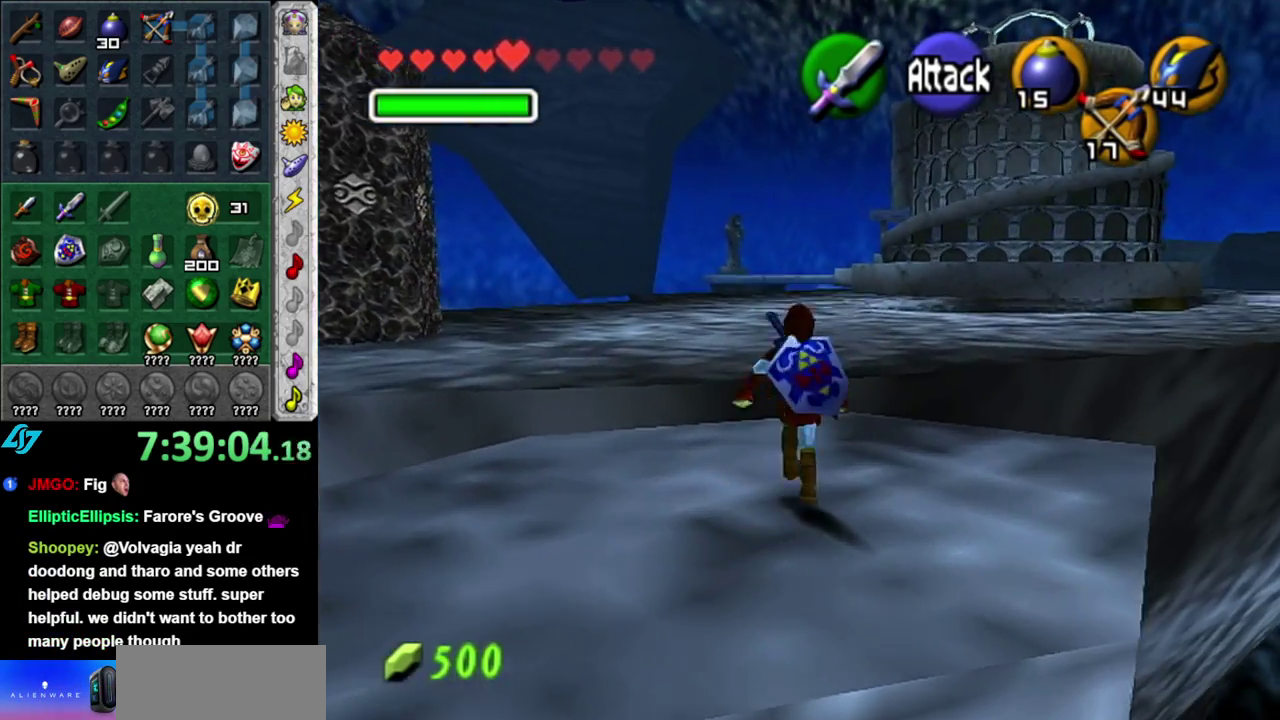
{"buttons": [], "left_stick": "up", "right_stick": "center", "events": [[50, "A", "up"]]}
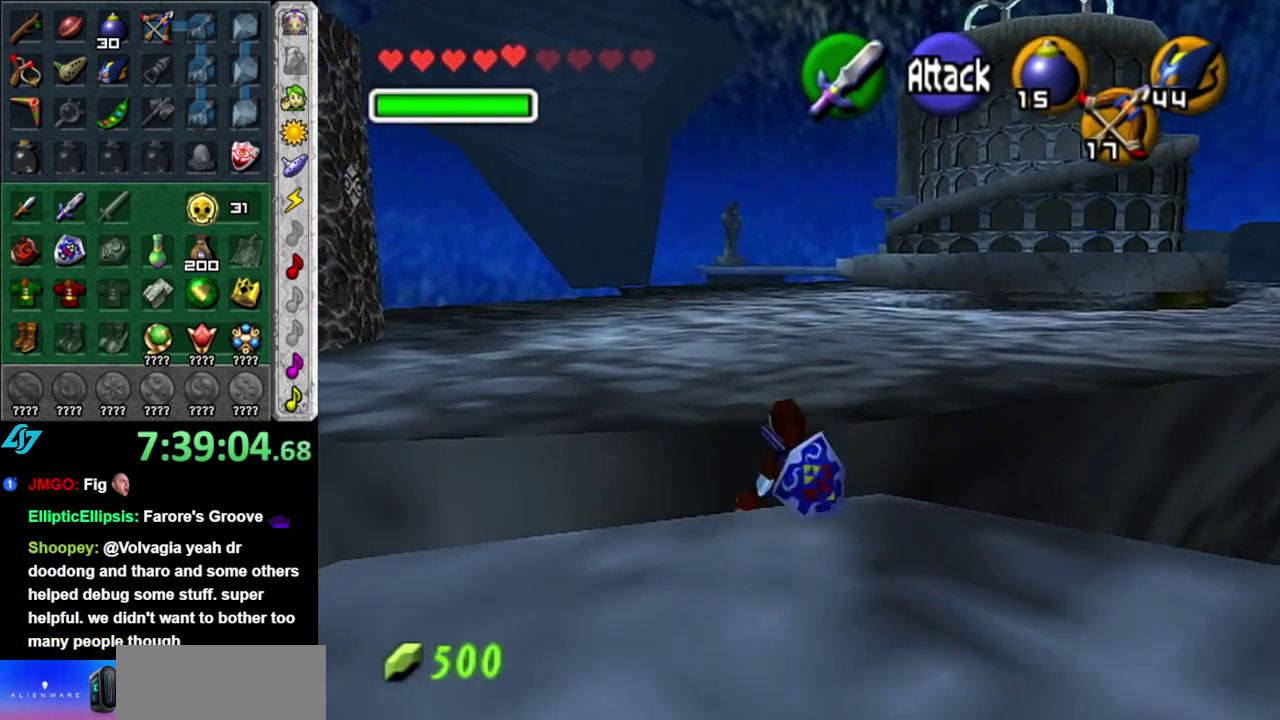
{"buttons": [], "left_stick": "up", "right_stick": "center", "events": []}
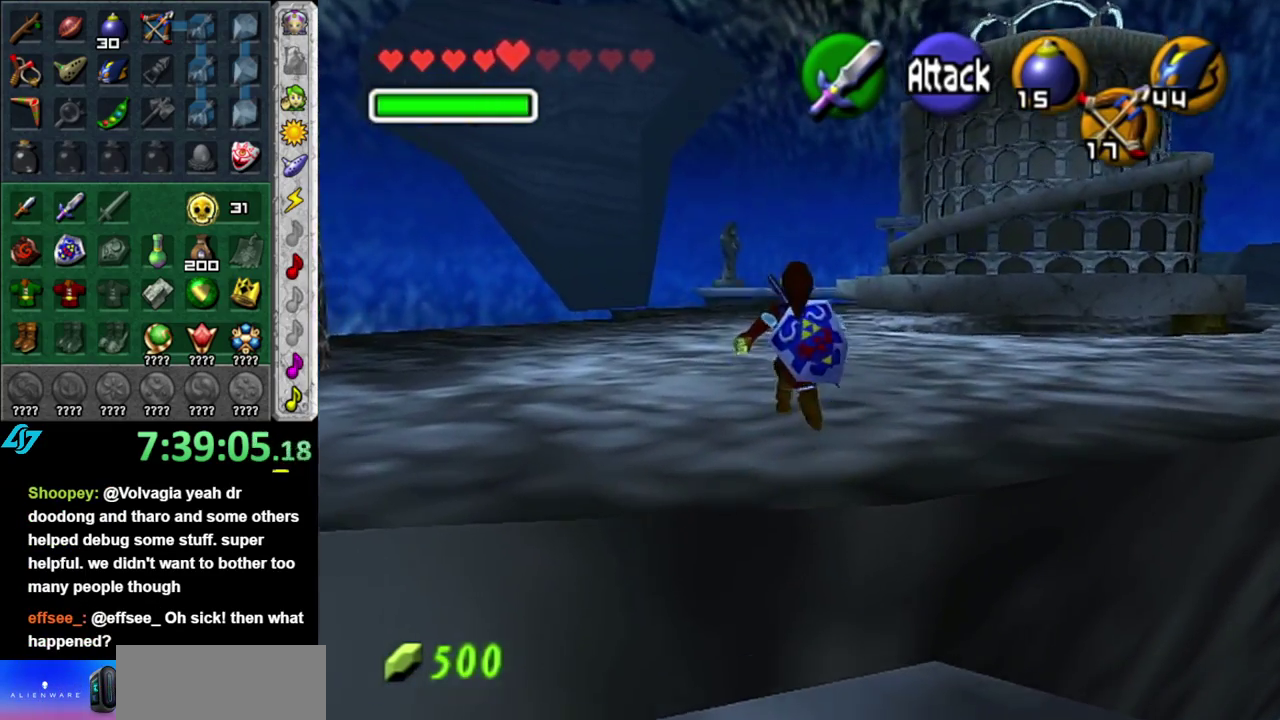
{"buttons": [], "left_stick": "up-right", "right_stick": "center", "events": [[200, "left_stick", "up-right"], [367, "A", "down"], [483, "A", "up"]]}
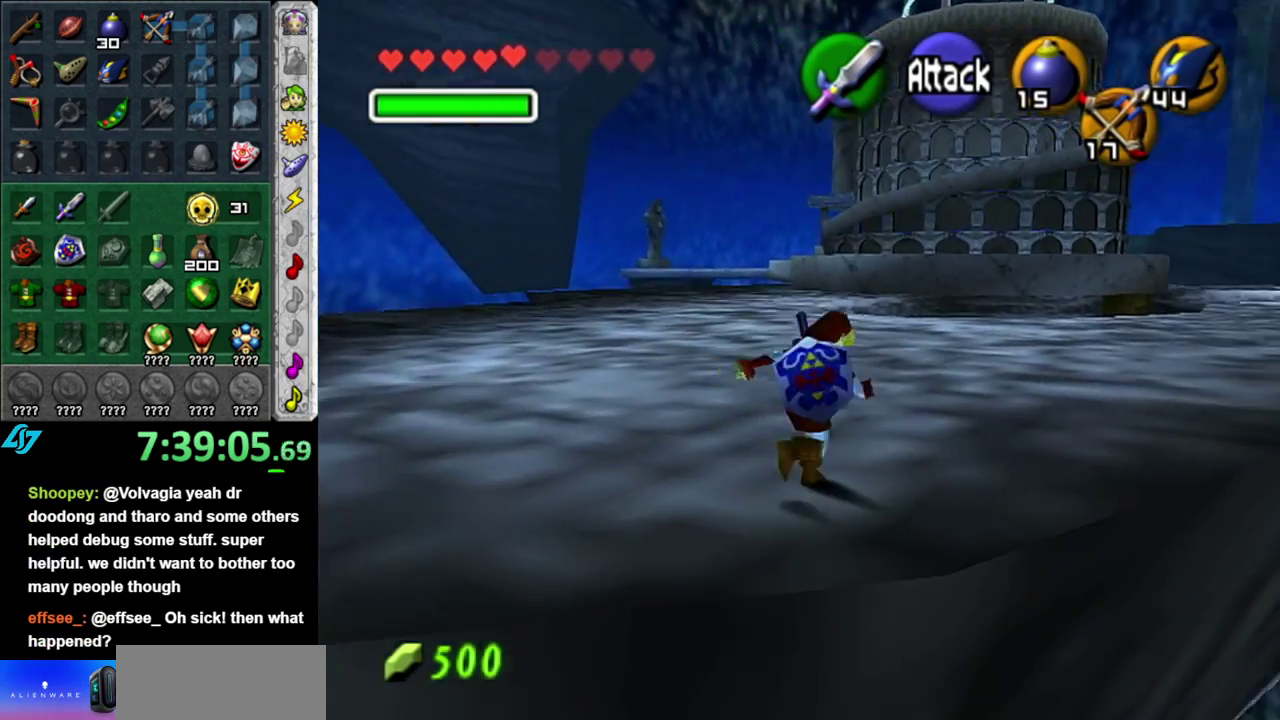
{"buttons": [], "left_stick": "up", "right_stick": "center", "events": [[50, "A", "down"], [183, "A", "up"], [333, "left_stick", "up"]]}
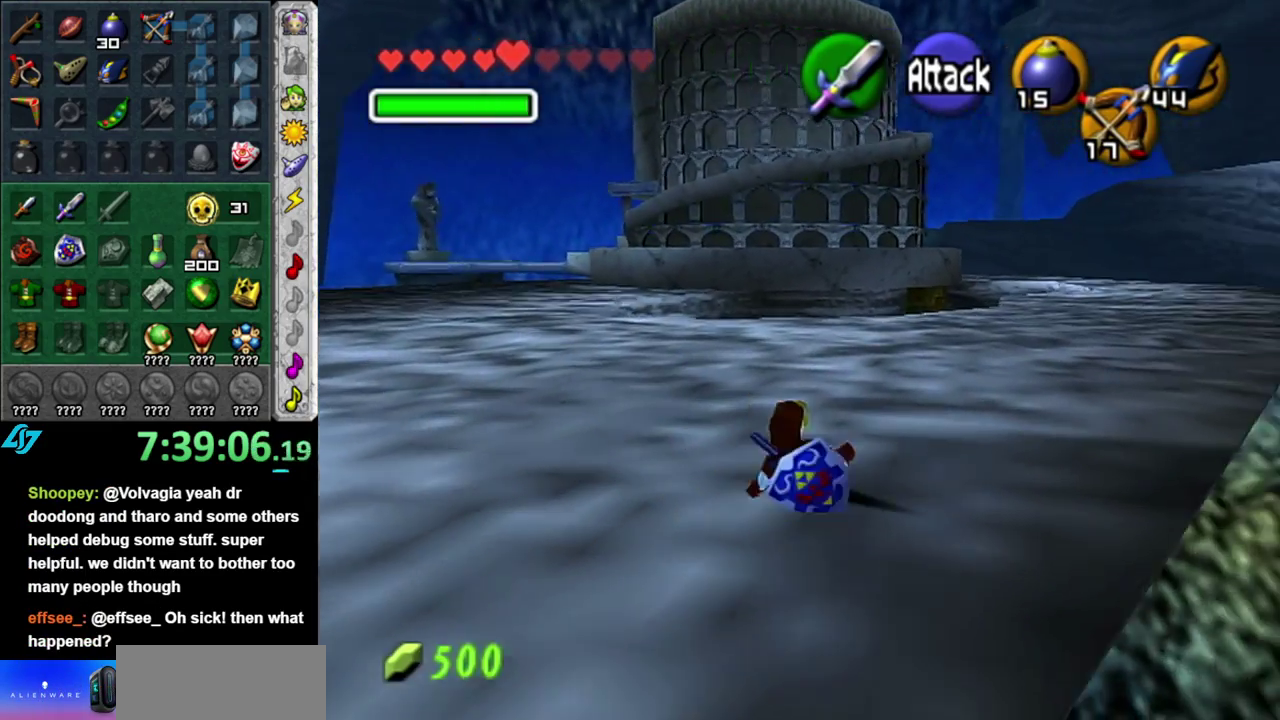
{"buttons": [], "left_stick": "up", "right_stick": "center", "events": [[183, "A", "down"], [333, "A", "up"]]}
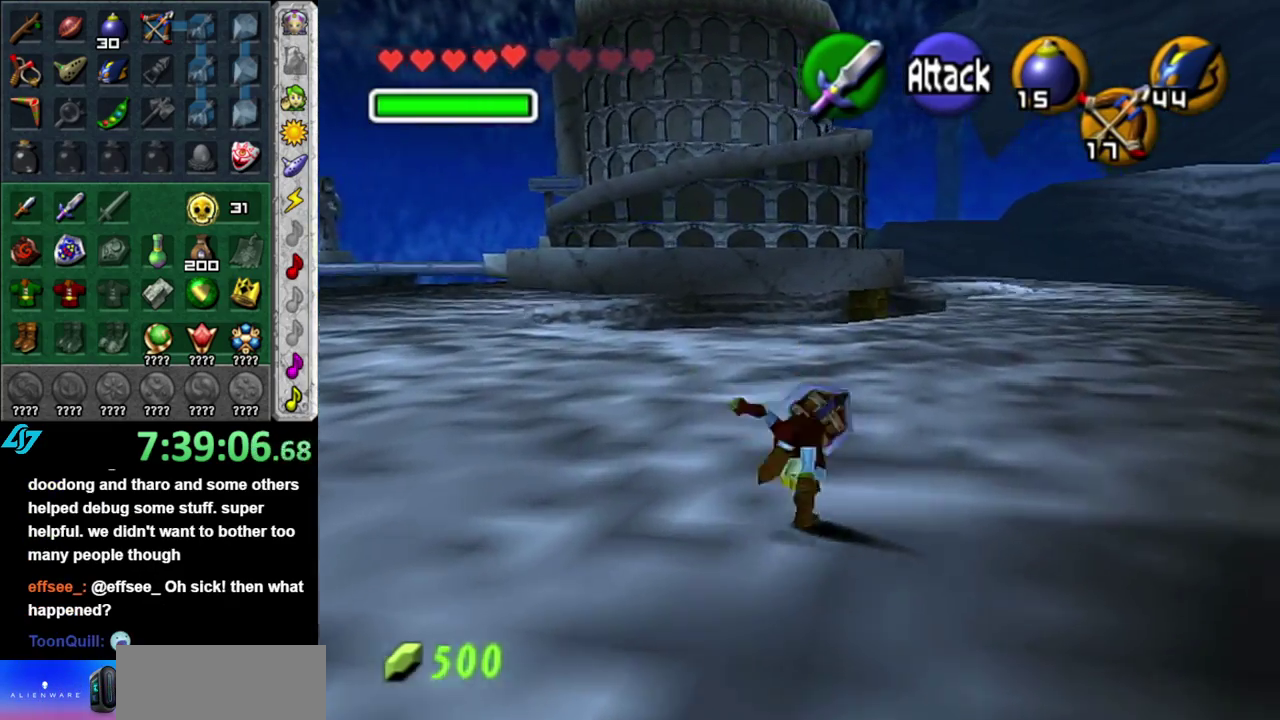
{"buttons": ["A"], "left_stick": "up", "right_stick": "center", "events": [[433, "A", "down"]]}
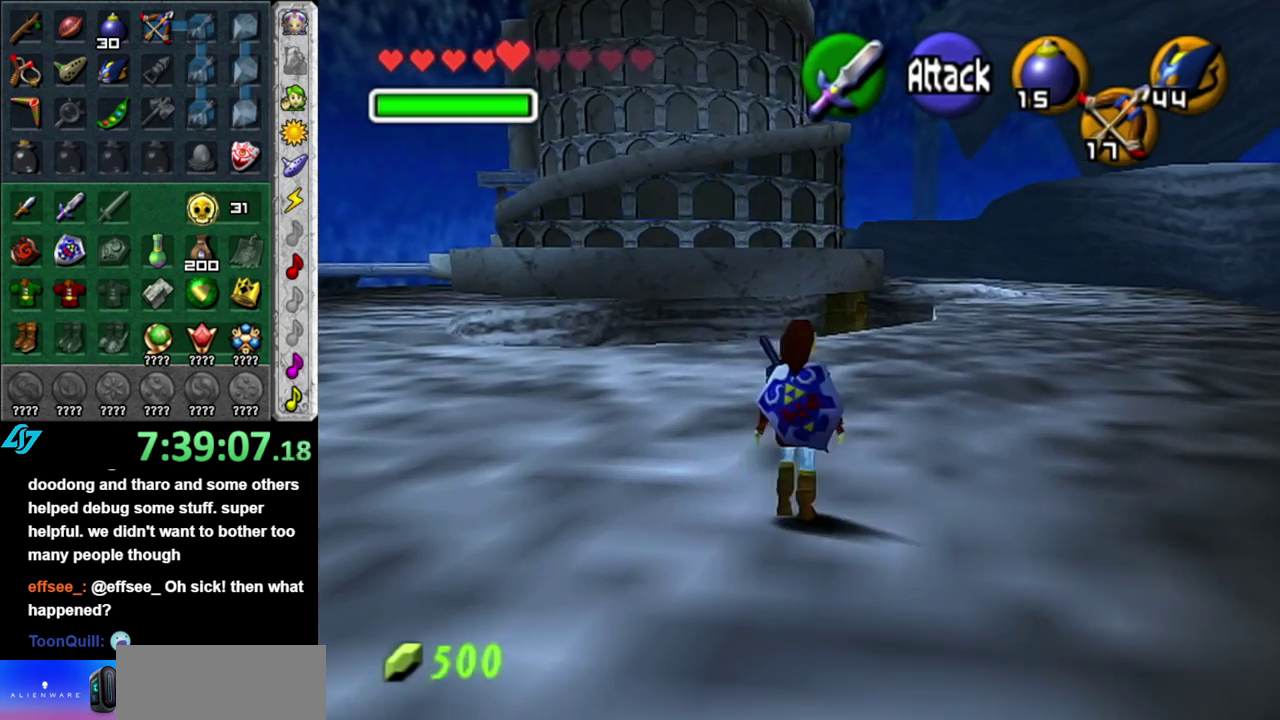
{"buttons": [], "left_stick": "up", "right_stick": "center", "events": [[83, "A", "up"]]}
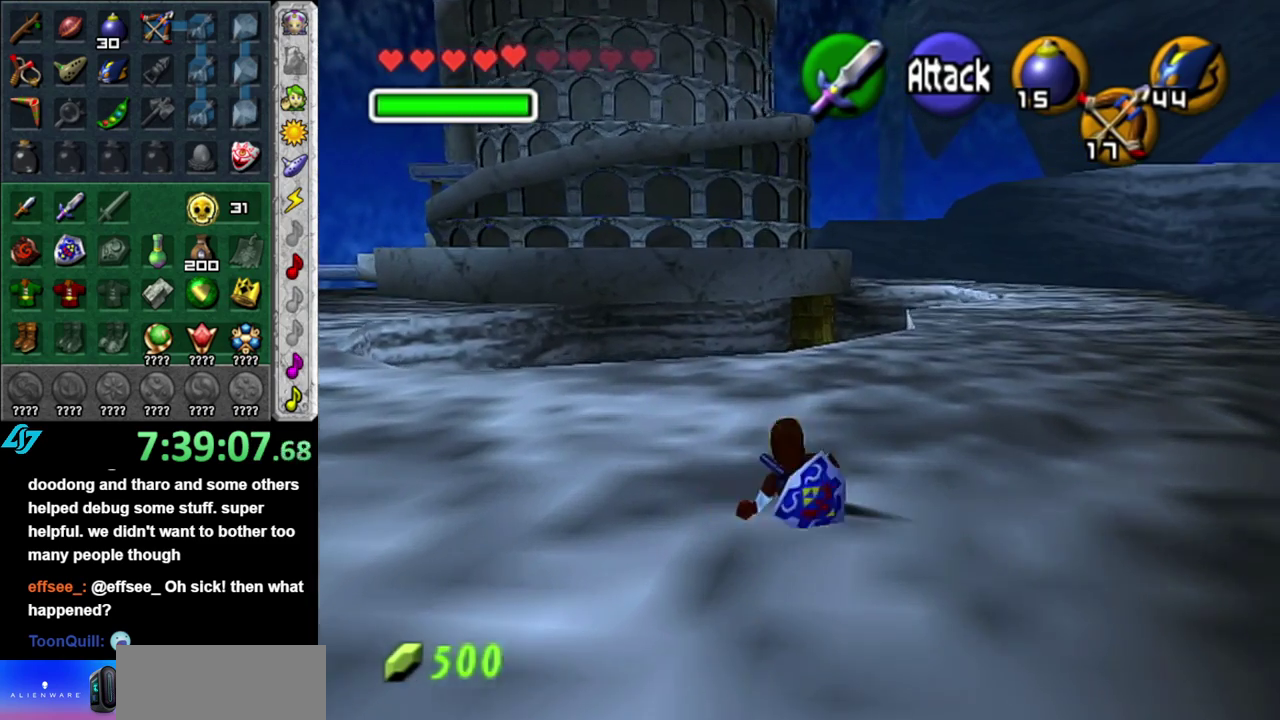
{"buttons": [], "left_stick": "up", "right_stick": "center", "events": [[183, "A", "down"], [333, "A", "up"]]}
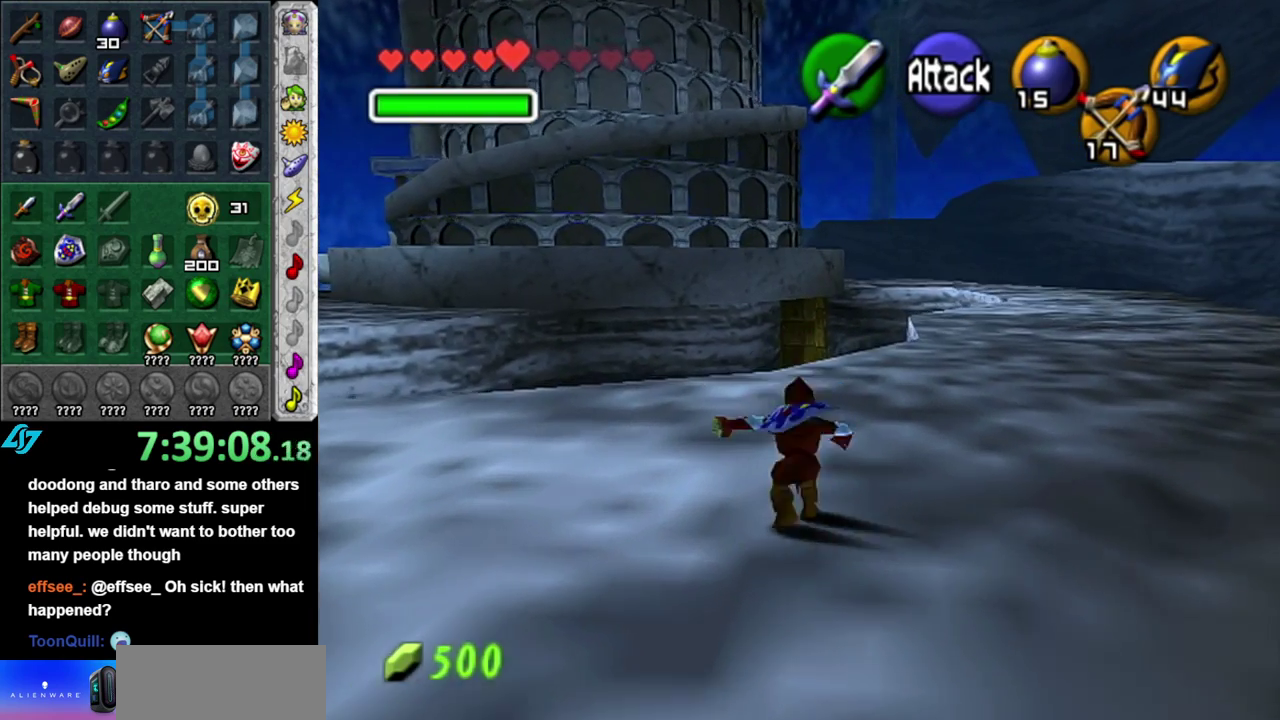
{"buttons": [], "left_stick": "up", "right_stick": "center", "events": []}
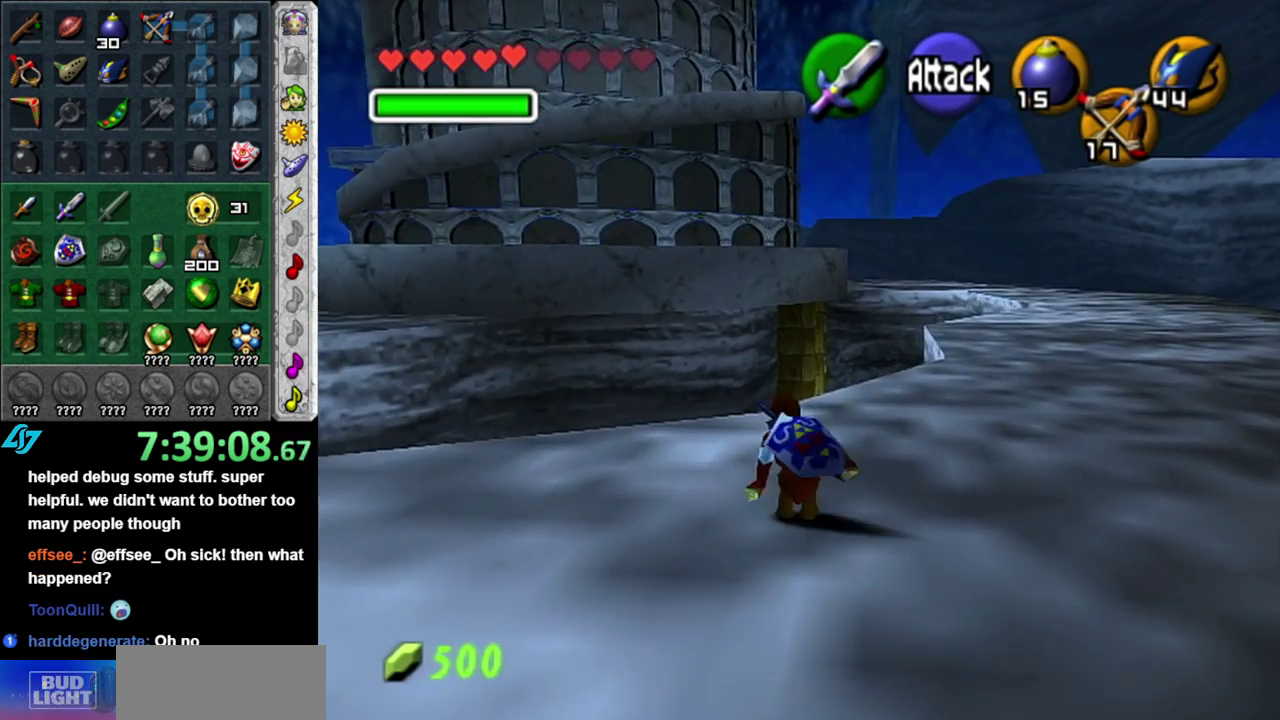
{"buttons": [], "left_stick": "up", "right_stick": "center", "events": [[17, "A", "down"], [233, "A", "up"]]}
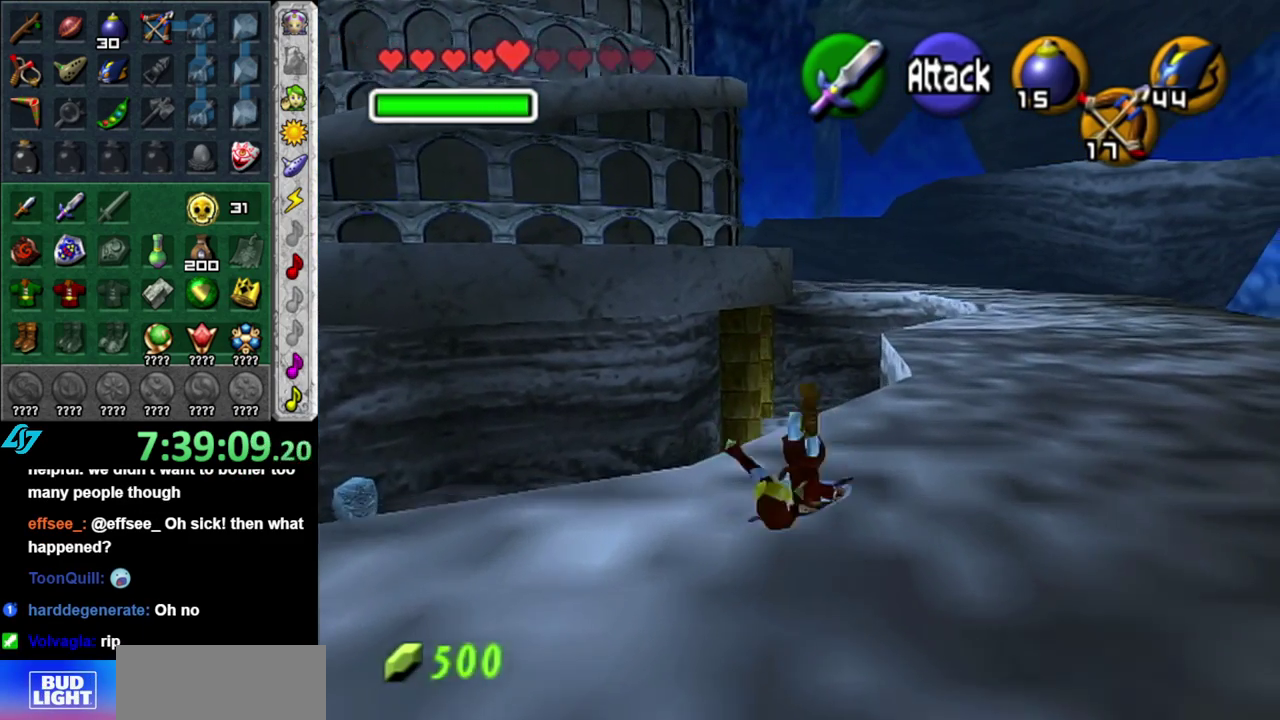
{"buttons": [], "left_stick": "up", "right_stick": "center", "events": [[300, "A", "down"], [433, "A", "up"]]}
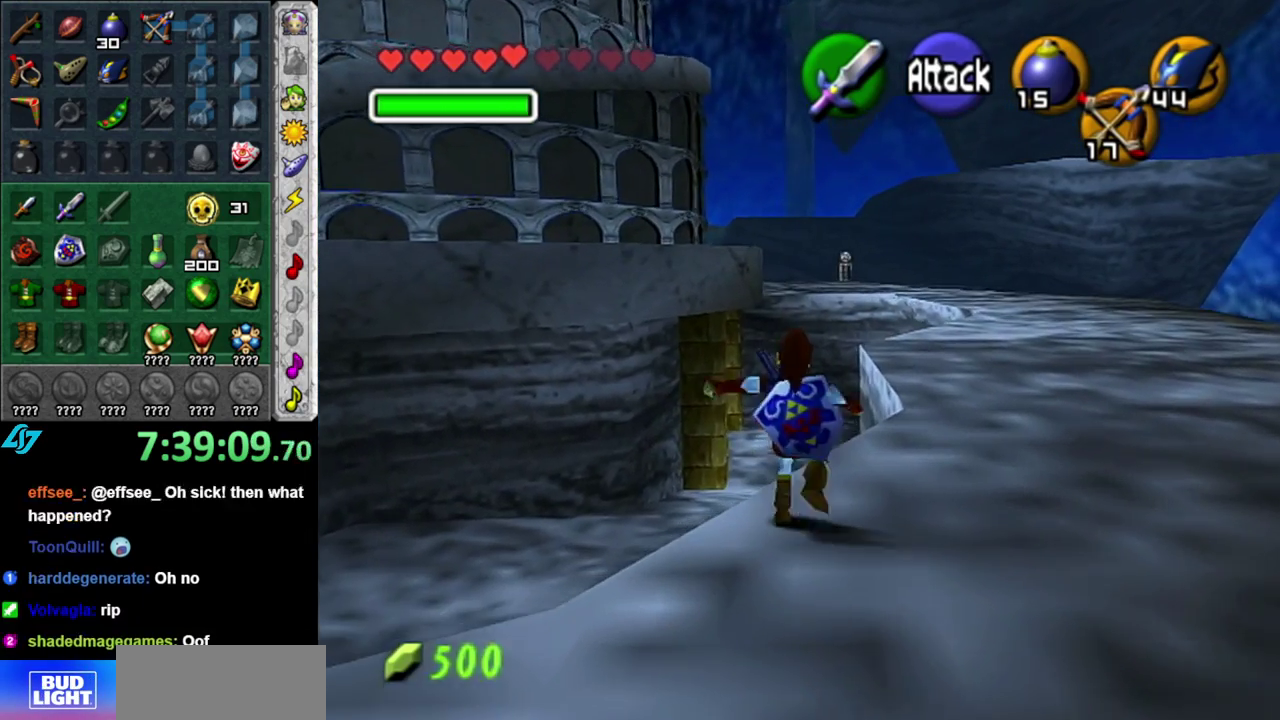
{"buttons": [], "left_stick": "up-left", "right_stick": "center", "events": [[217, "left_stick", "up-left"]]}
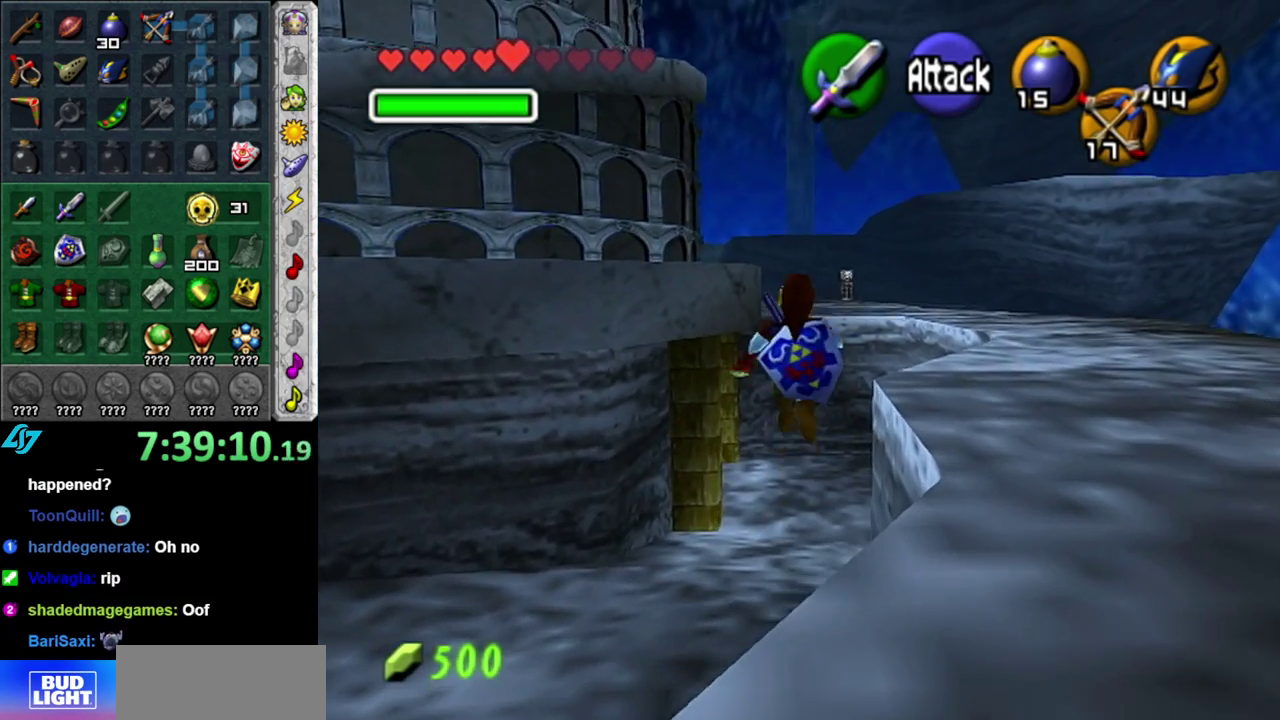
{"buttons": [], "left_stick": "up", "right_stick": "center", "events": [[333, "left_stick", "up"]]}
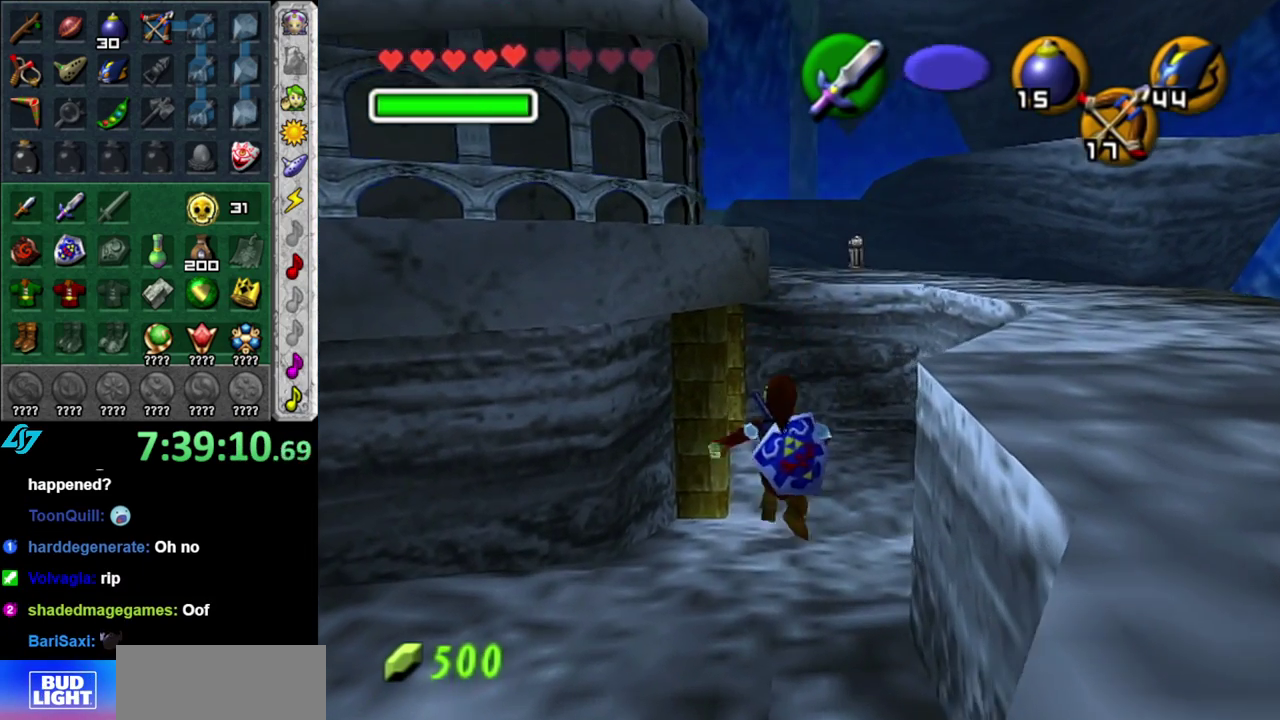
{"buttons": [], "left_stick": "up", "right_stick": "center", "events": [[50, "A", "down"], [217, "A", "up"], [300, "A", "down"], [400, "A", "up"]]}
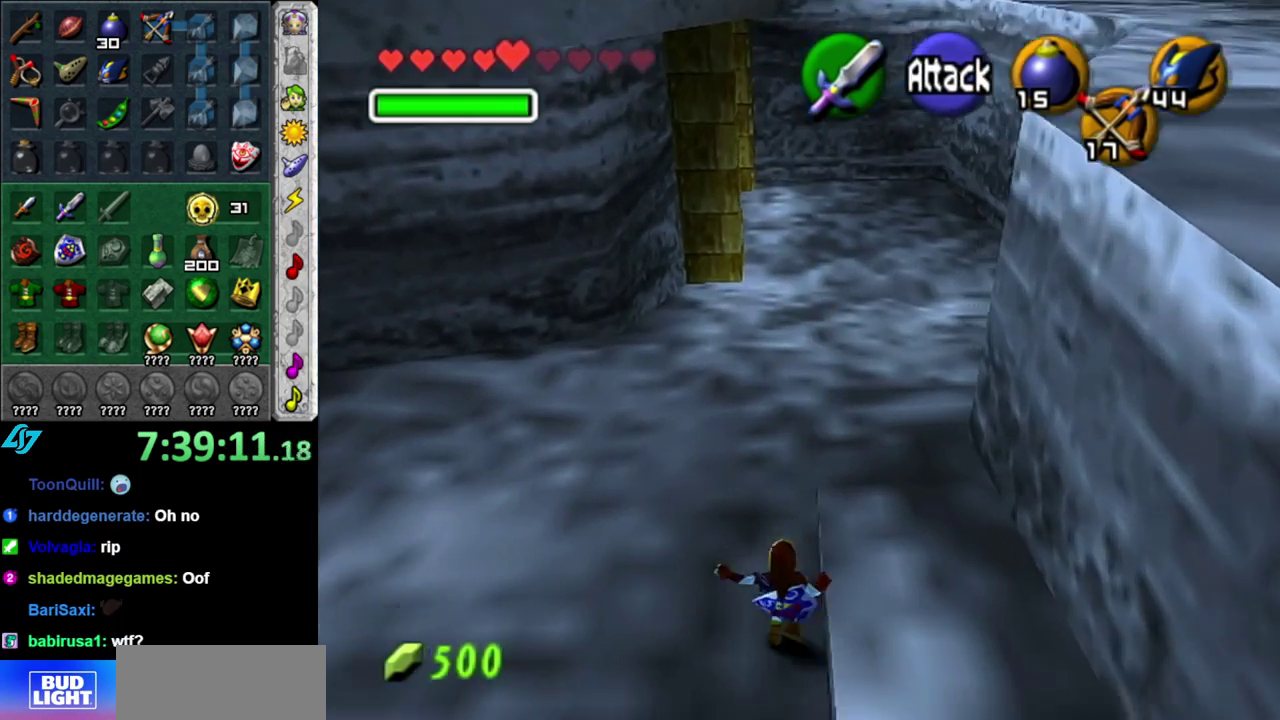
{"buttons": [], "left_stick": "up", "right_stick": "center", "events": []}
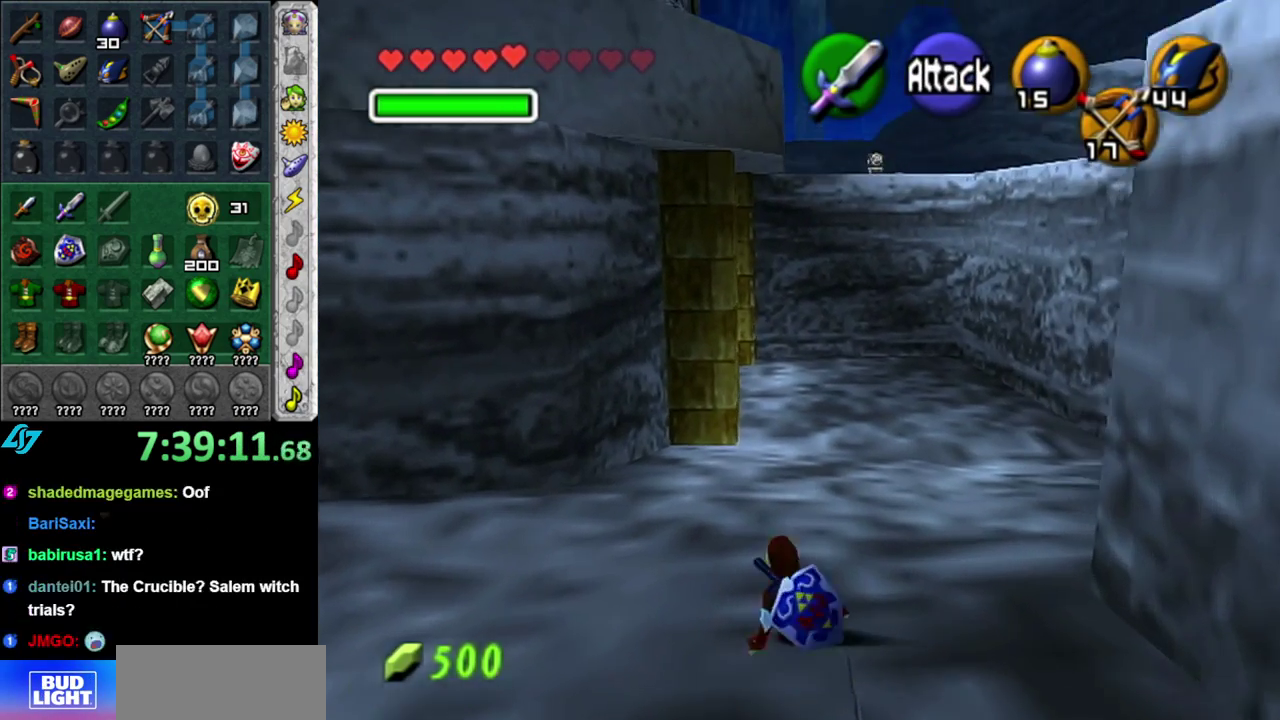
{"buttons": [], "left_stick": "up", "right_stick": "center", "events": [[83, "A", "down"], [233, "A", "up"]]}
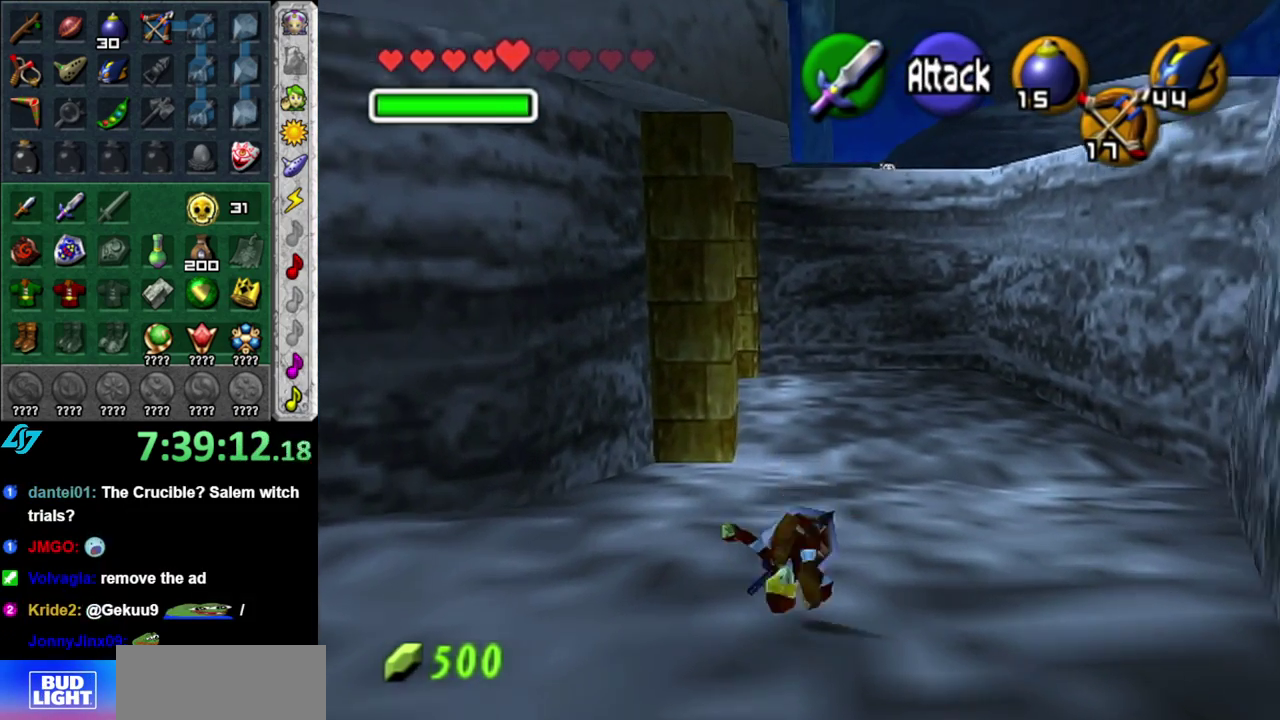
{"buttons": ["A"], "left_stick": "up", "right_stick": "center", "events": [[433, "A", "down"]]}
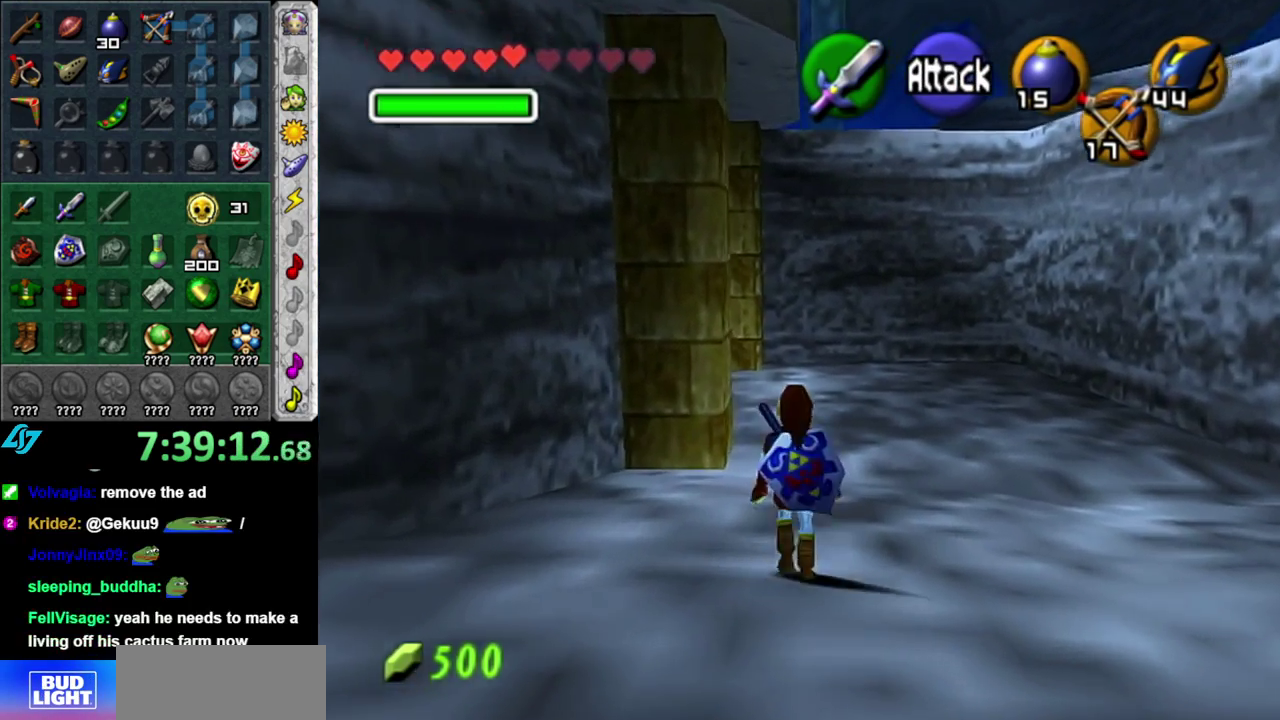
{"buttons": [], "left_stick": "up", "right_stick": "center", "events": [[50, "A", "up"]]}
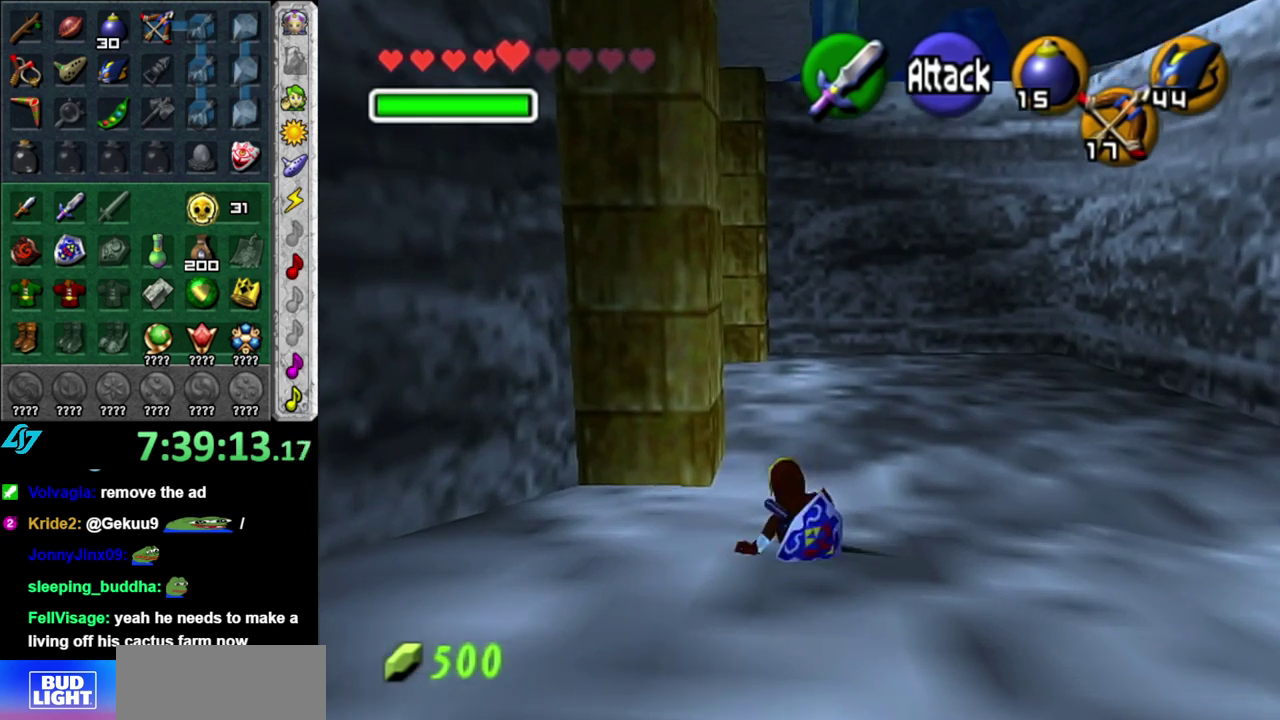
{"buttons": ["L1"], "left_stick": "up", "right_stick": "center", "events": [[200, "left_stick", "up-left"], [300, "A", "down"], [333, "L1", "down"], [333, "left_stick", "up"], [433, "A", "up"]]}
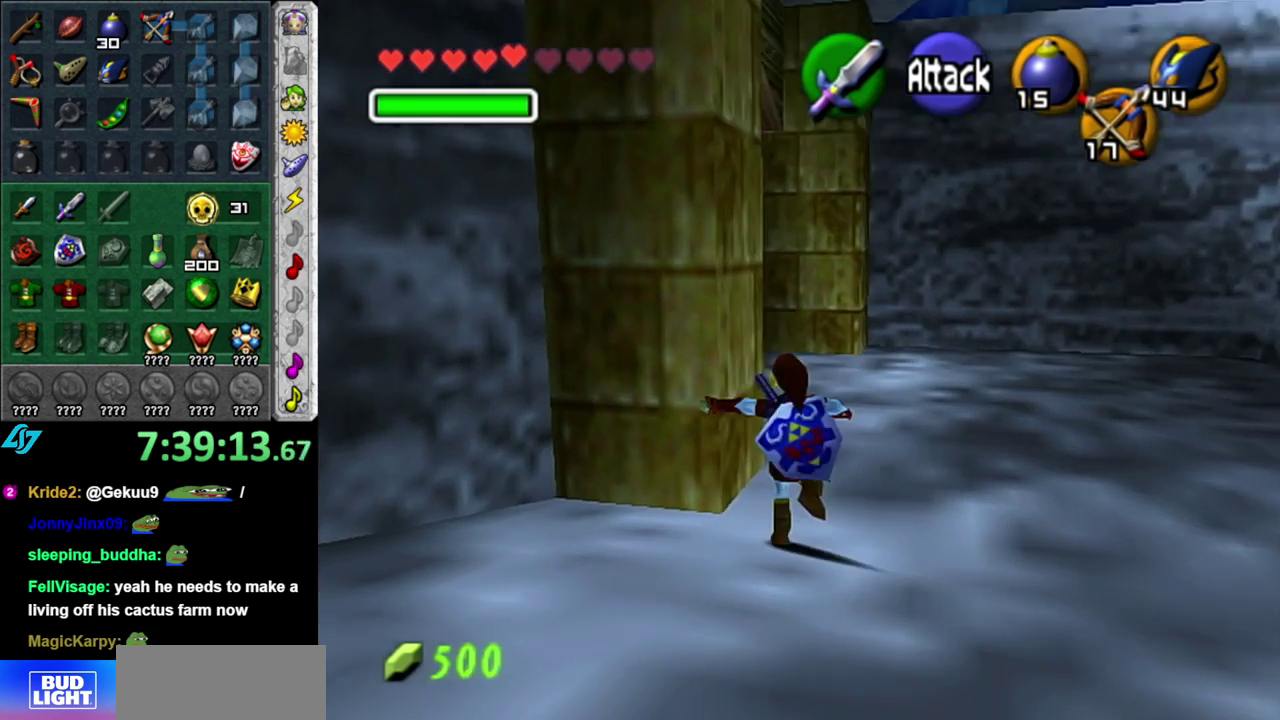
{"buttons": [], "left_stick": "up", "right_stick": "center", "events": [[50, "L1", "up"]]}